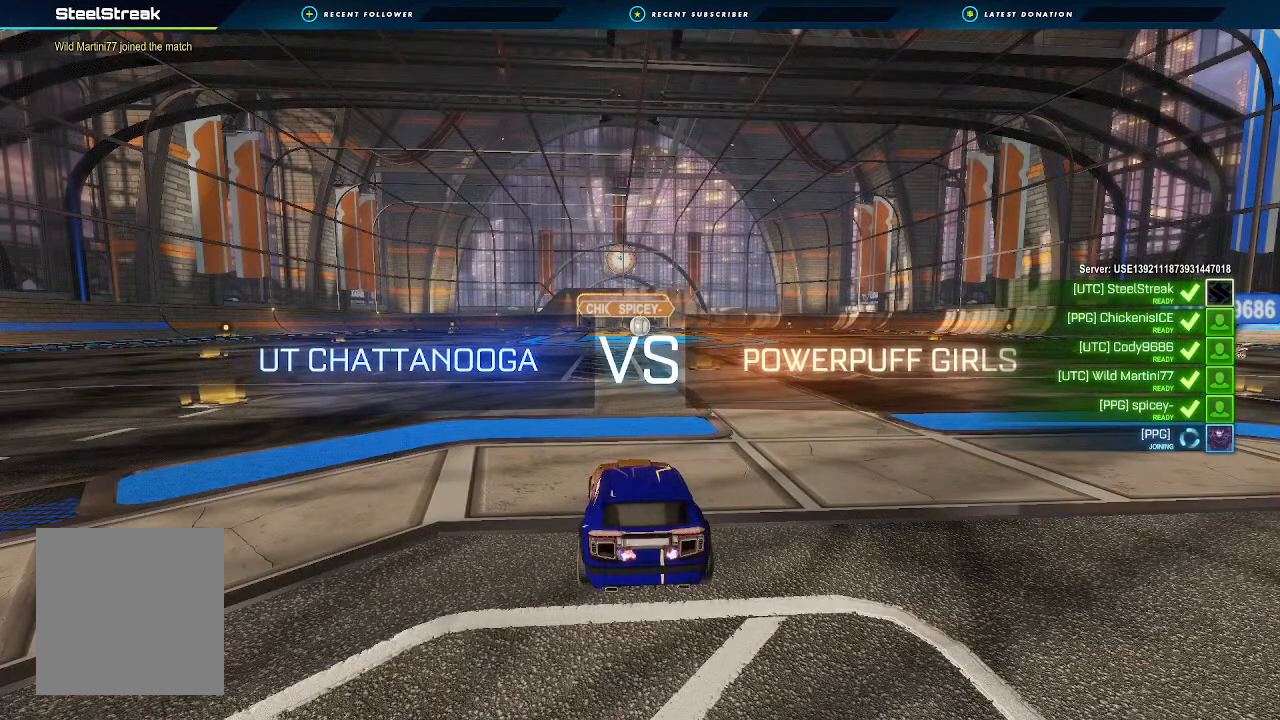
Gameplay with a controller (Xbox layout); each line is a JSON object with the inputs held at the frame after it (dt_ms = milliseconds from this image to that frame). "events" lists button and stick changes between this image and that frame as [ms after this image, input, new state], when the widget could be followed in between.
{"dt_ms": 1000, "buttons": ["X", "R2"], "left_stick": "center", "right_stick": "center"}
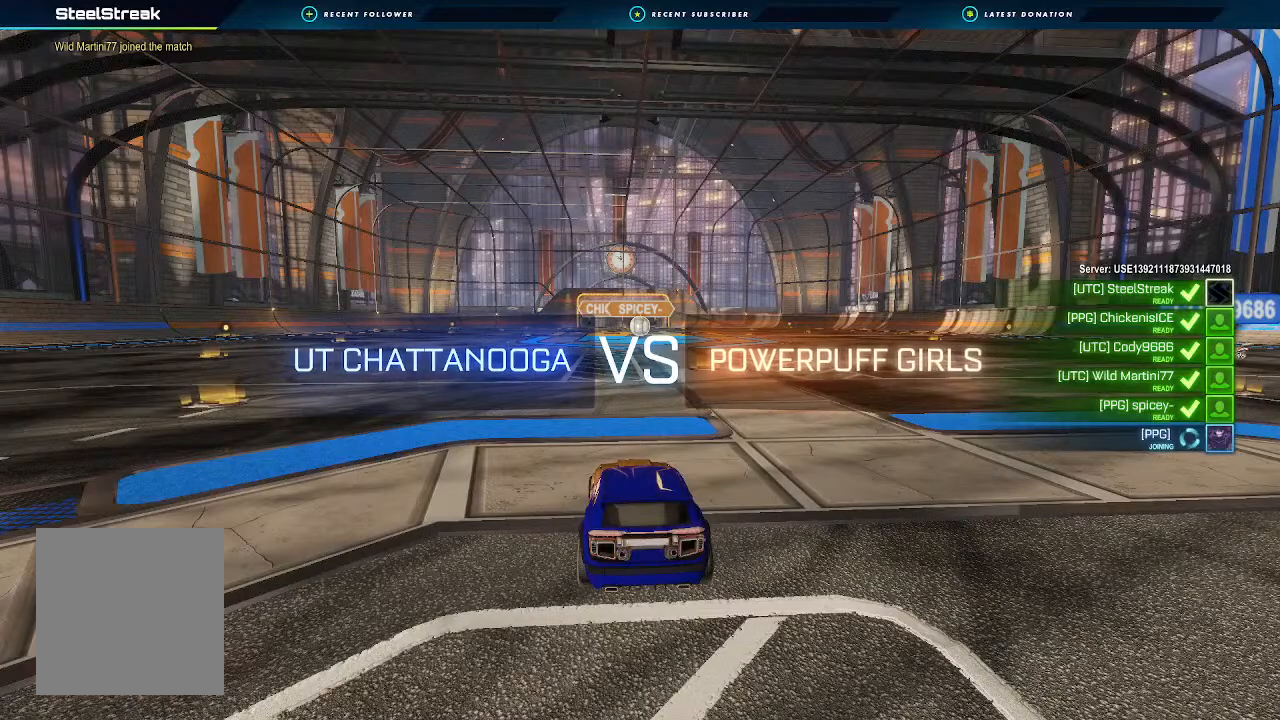
{"dt_ms": 500, "buttons": ["X", "R2"], "left_stick": "center", "right_stick": "center", "events": [[167, "X", "up"], [333, "X", "down"]]}
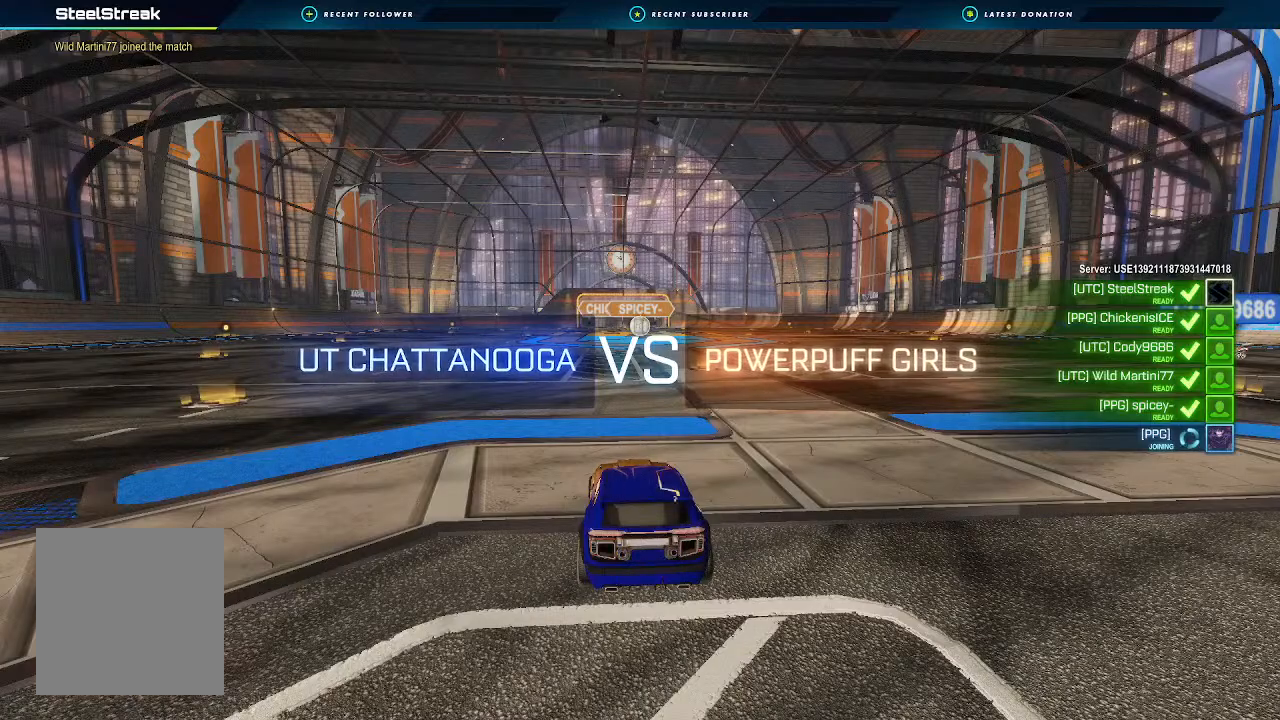
{"dt_ms": 500, "buttons": ["X", "R2"], "left_stick": "center", "right_stick": "center", "events": []}
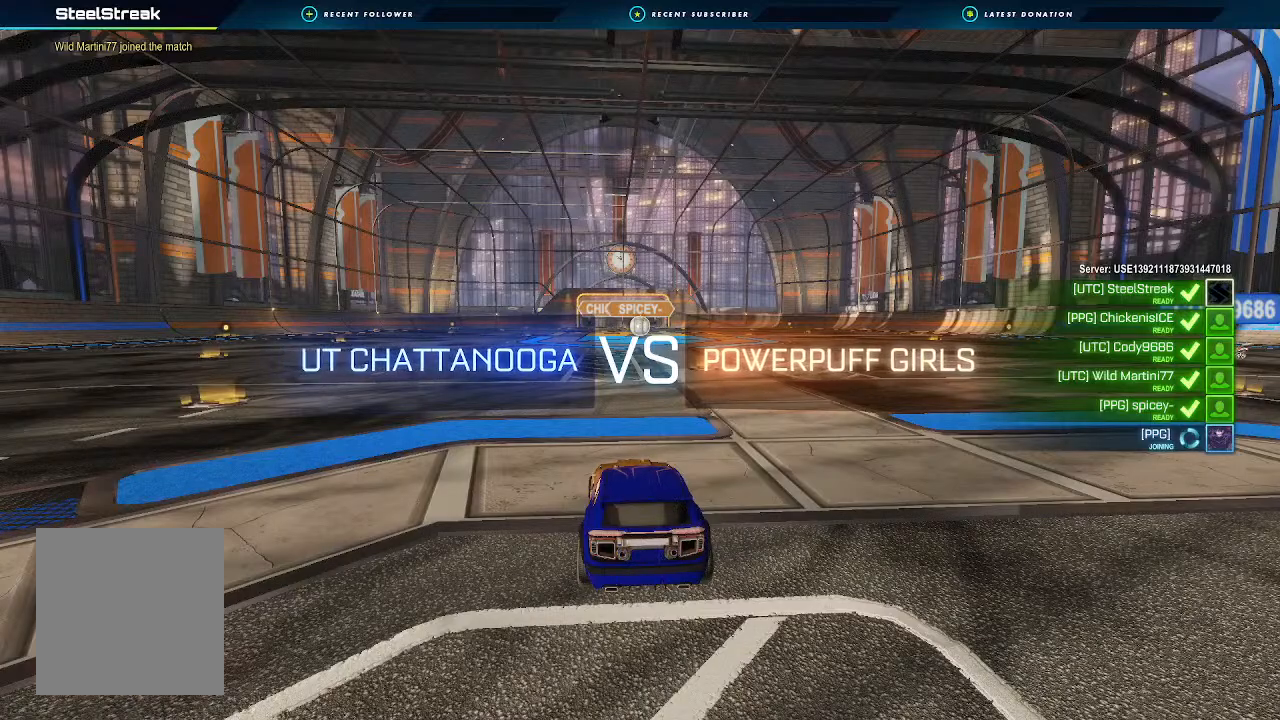
{"dt_ms": 500, "buttons": ["X", "R2"], "left_stick": "center", "right_stick": "center", "events": [[233, "X", "up"], [467, "X", "down"]]}
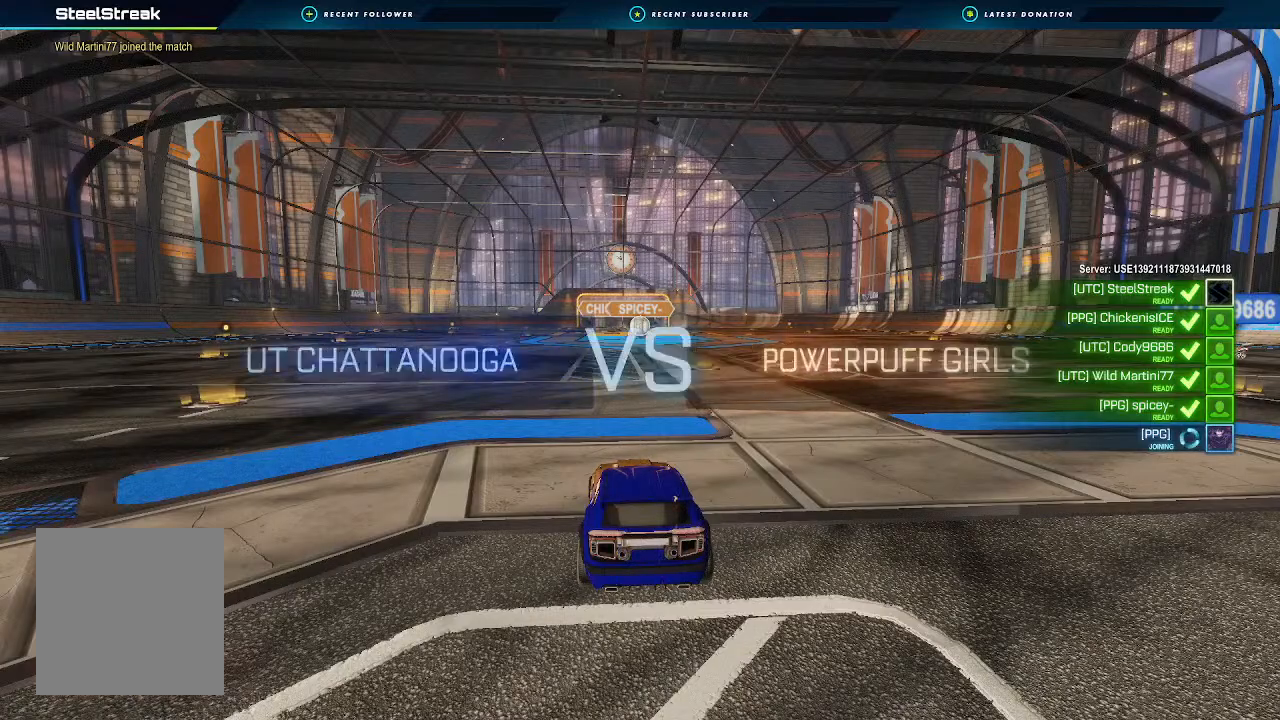
{"dt_ms": 500, "buttons": ["X", "R2"], "left_stick": "center", "right_stick": "center", "events": []}
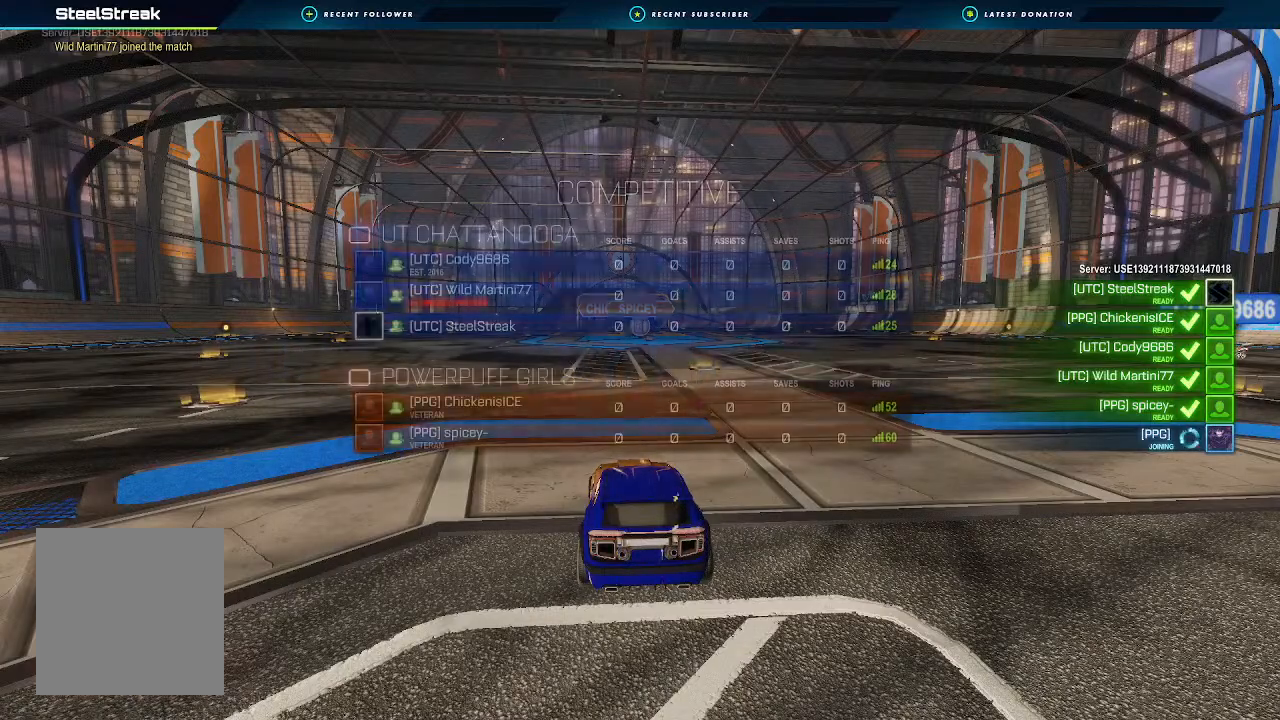
{"dt_ms": 500, "buttons": ["X", "R2"], "left_stick": "center", "right_stick": "center", "events": []}
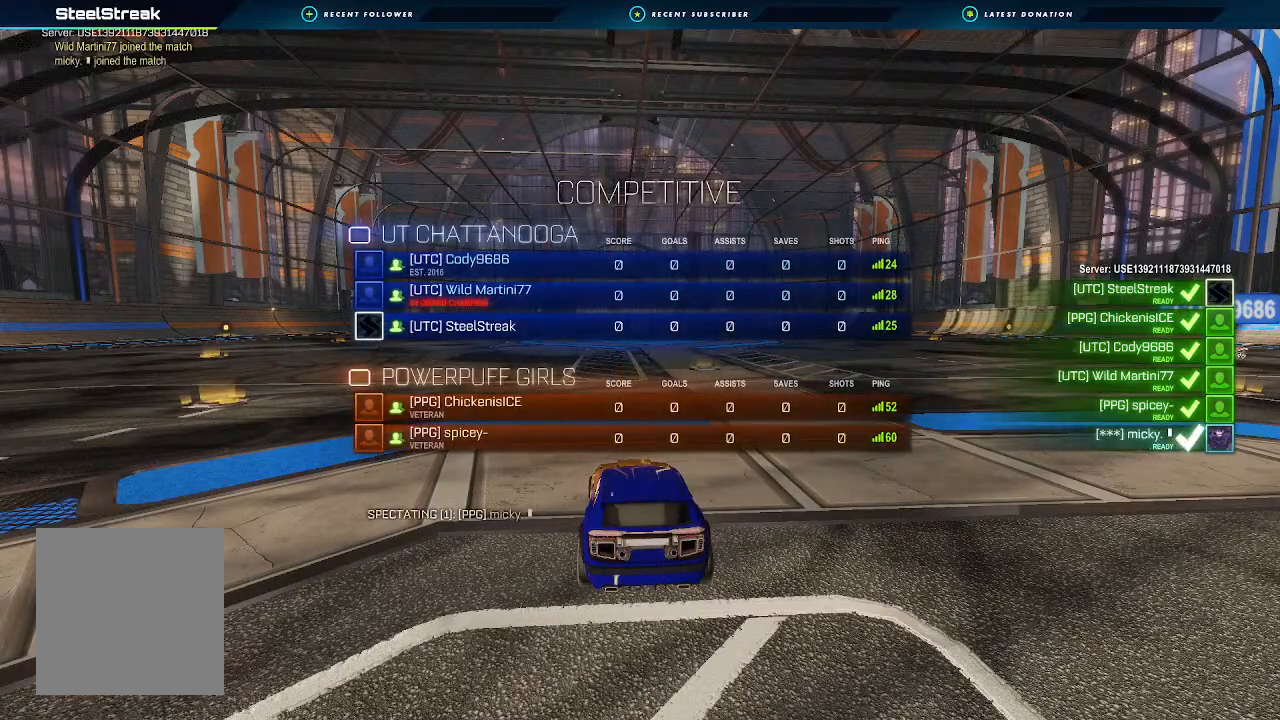
{"dt_ms": 500, "buttons": ["X", "R2"], "left_stick": "center", "right_stick": "center", "events": [[100, "X", "up"], [133, "X", "down"], [267, "Y", "down"], [500, "Y", "up"]]}
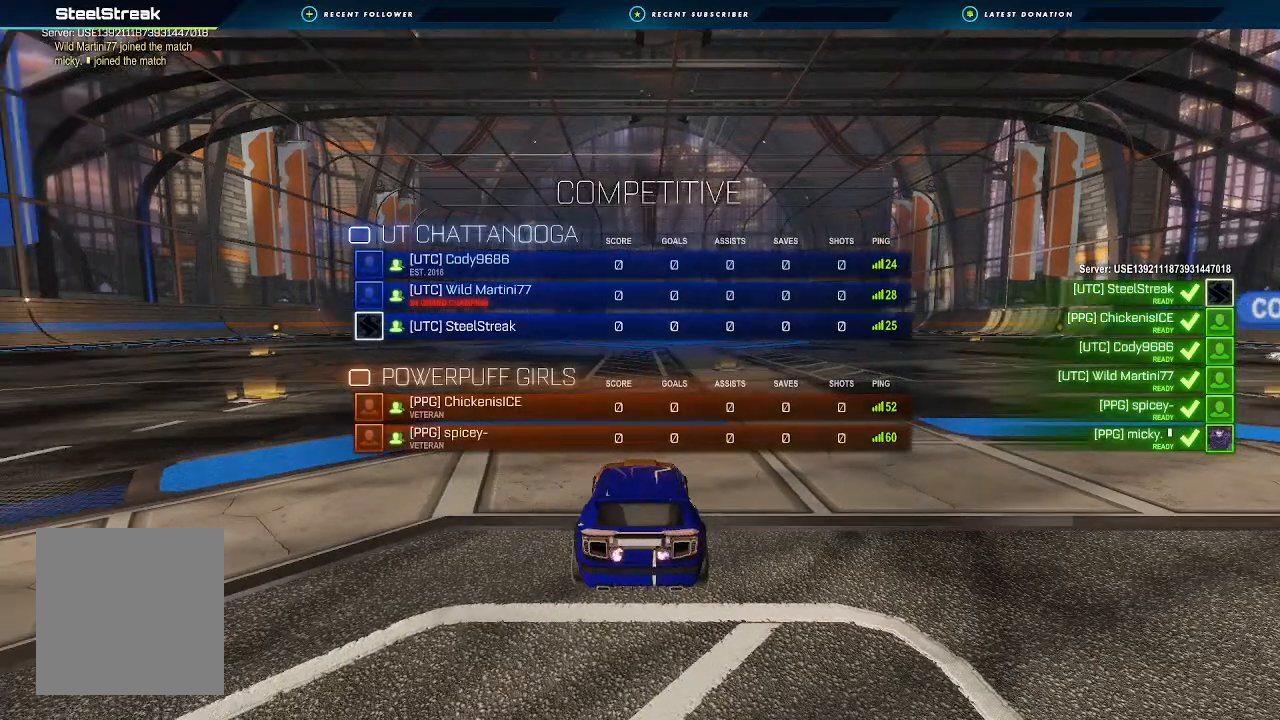
{"dt_ms": 500, "buttons": ["R2"], "left_stick": "right", "right_stick": "center", "events": [[133, "left_stick", "right"], [267, "left_stick", "center"], [433, "X", "up"], [433, "left_stick", "right"]]}
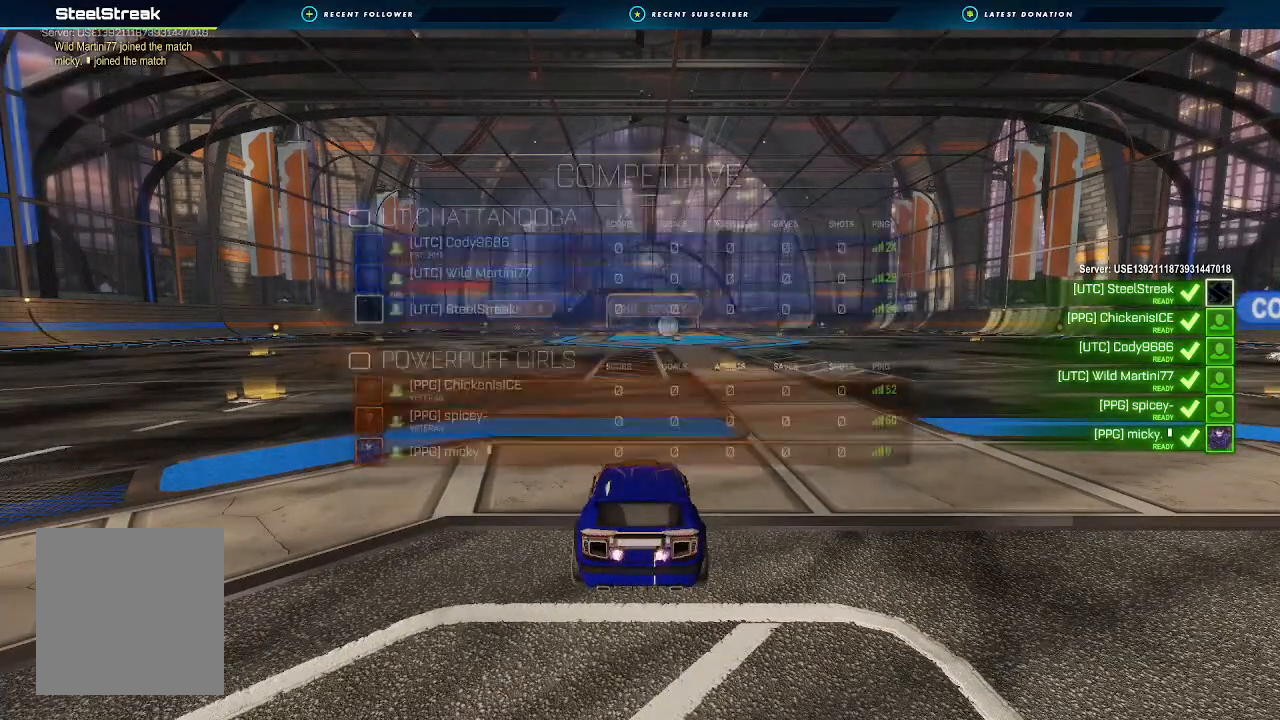
{"dt_ms": 500, "buttons": ["R2"], "left_stick": "right", "right_stick": "down-right", "events": [[100, "left_stick", "center"], [100, "right_stick", "down-right"], [400, "left_stick", "right"]]}
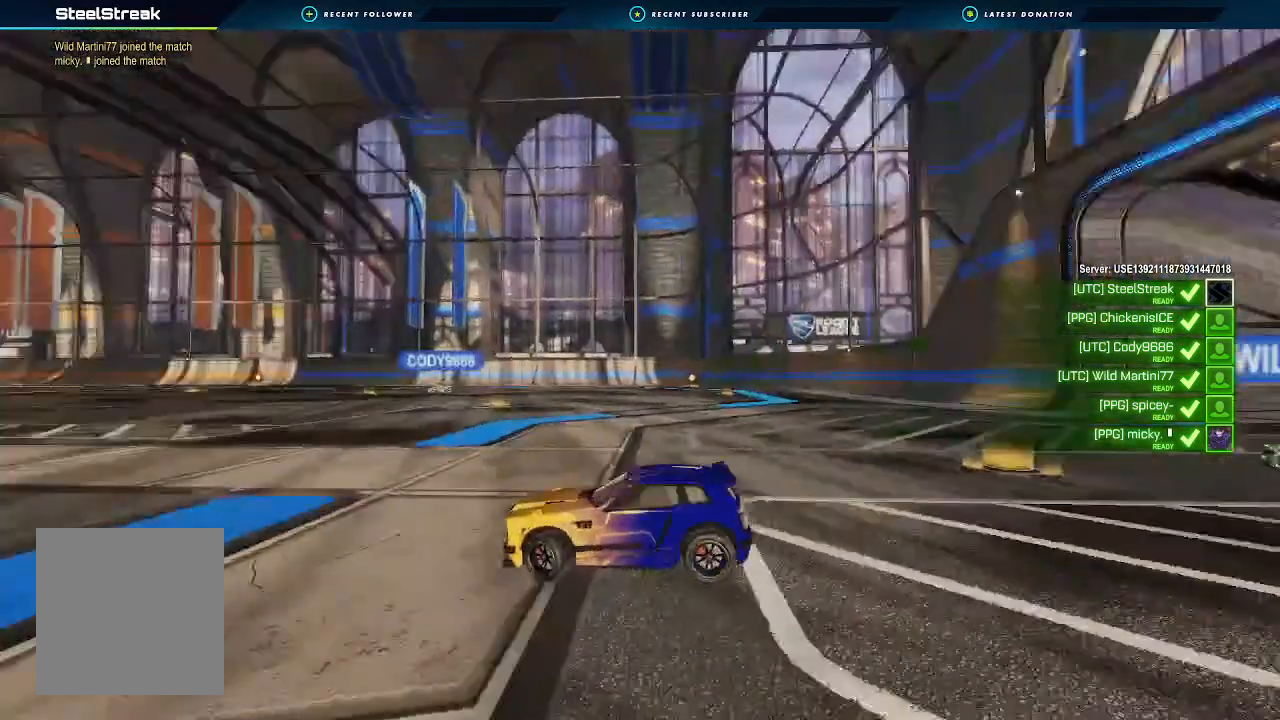
{"dt_ms": 500, "buttons": ["R2"], "left_stick": "center", "right_stick": "center", "events": [[67, "left_stick", "center"], [500, "right_stick", "center"]]}
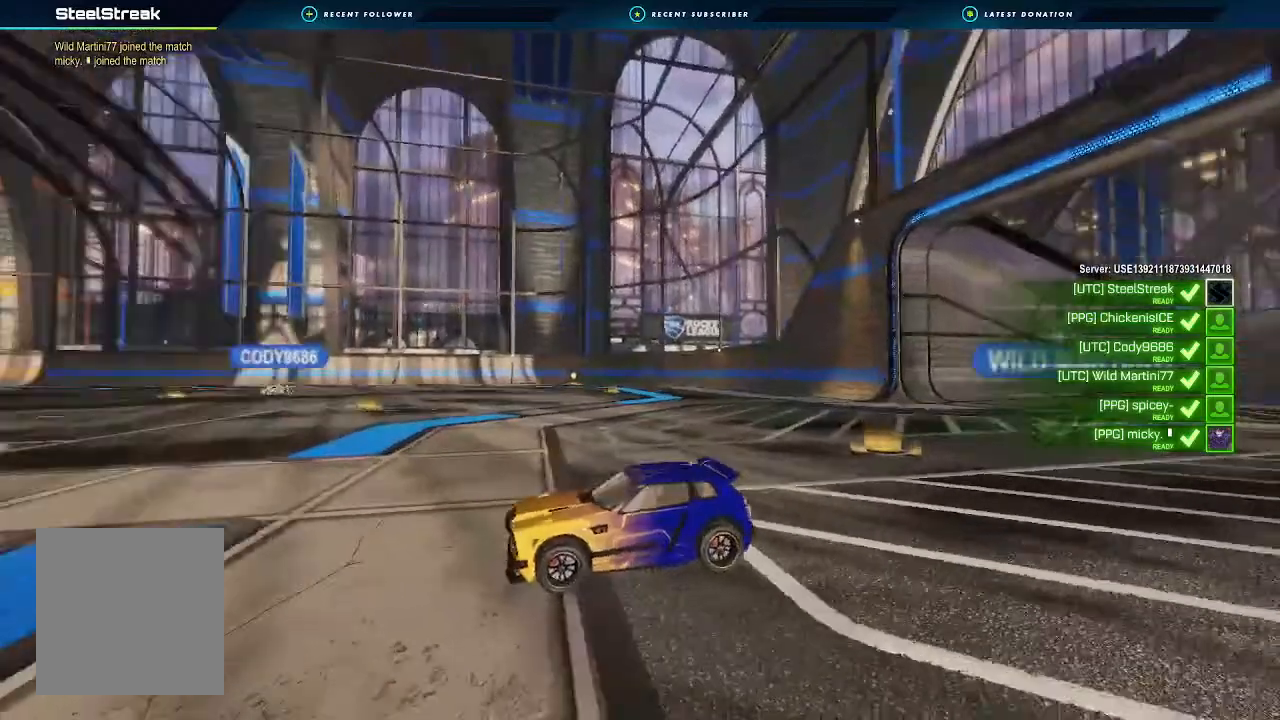
{"dt_ms": 500, "buttons": ["X", "R2"], "left_stick": "right", "right_stick": "center", "events": [[100, "left_stick", "right"], [267, "left_stick", "center"], [300, "X", "down"], [367, "left_stick", "right"]]}
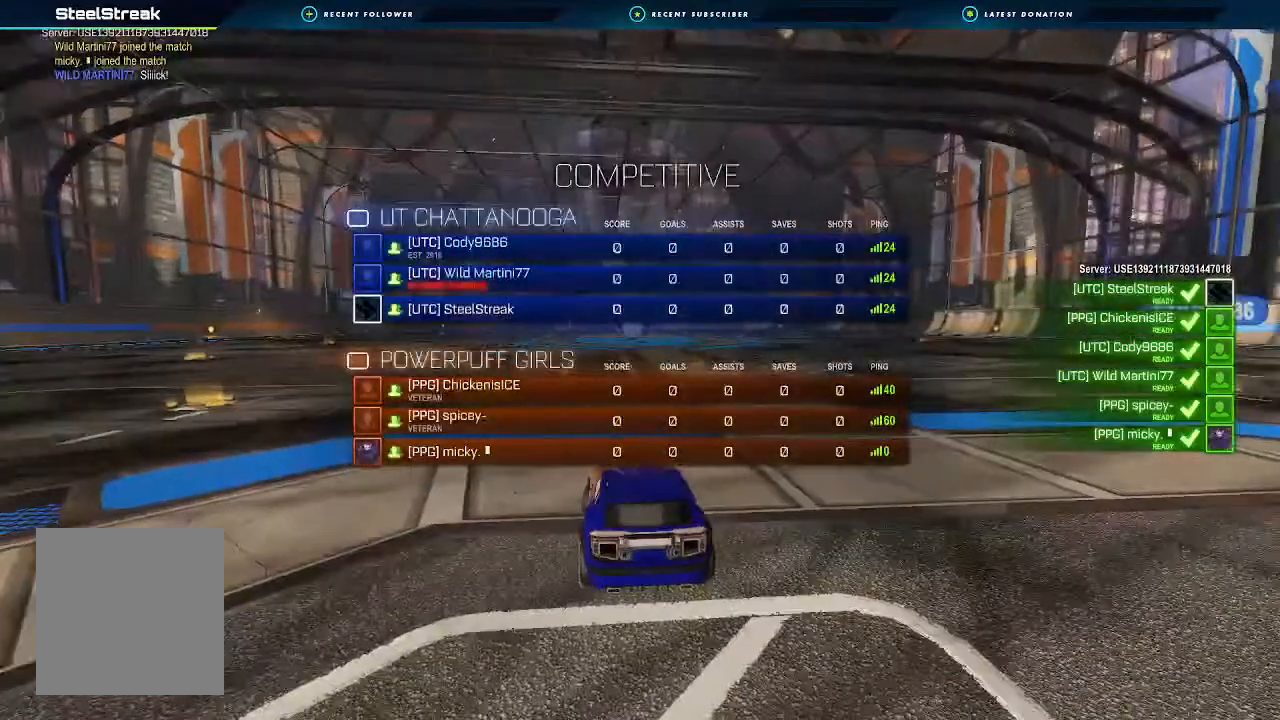
{"dt_ms": 500, "buttons": ["R2"], "left_stick": "down-right", "right_stick": "center", "events": [[33, "left_stick", "center"], [133, "left_stick", "right"], [300, "left_stick", "center"], [400, "left_stick", "down-right"], [500, "X", "up"]]}
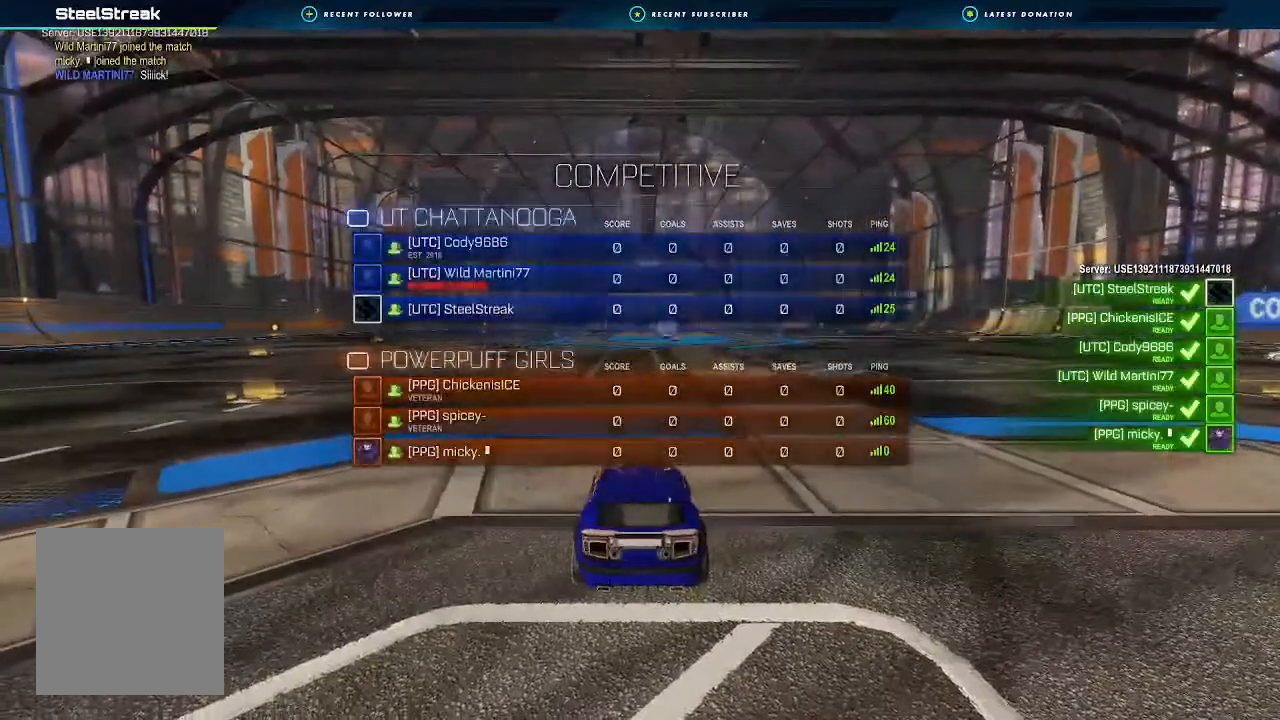
{"dt_ms": 500, "buttons": ["X", "Y", "R2"], "left_stick": "right", "right_stick": "center", "events": [[33, "X", "down"], [67, "left_stick", "center"], [100, "Y", "down"], [267, "Y", "up"], [433, "left_stick", "right"], [500, "Y", "down"]]}
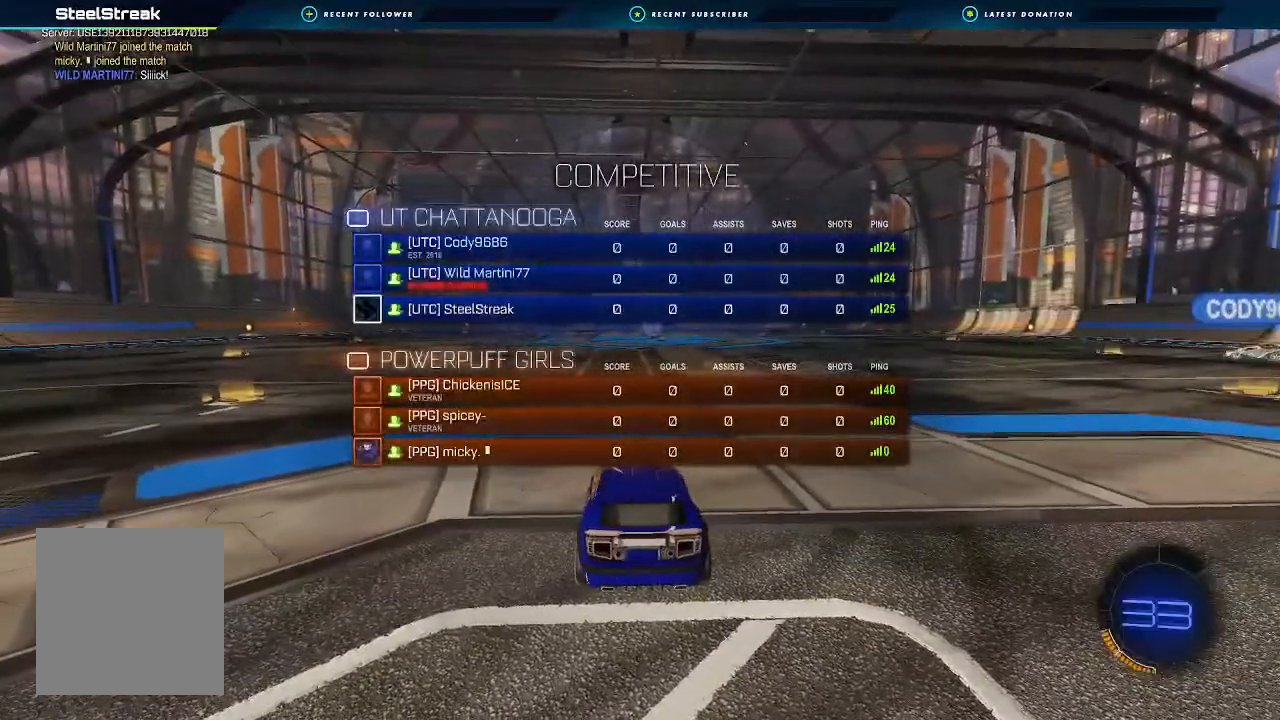
{"dt_ms": 500, "buttons": ["X", "R2"], "left_stick": "center", "right_stick": "center", "events": [[100, "Y", "up"], [100, "left_stick", "center"], [267, "left_stick", "right"], [467, "left_stick", "center"]]}
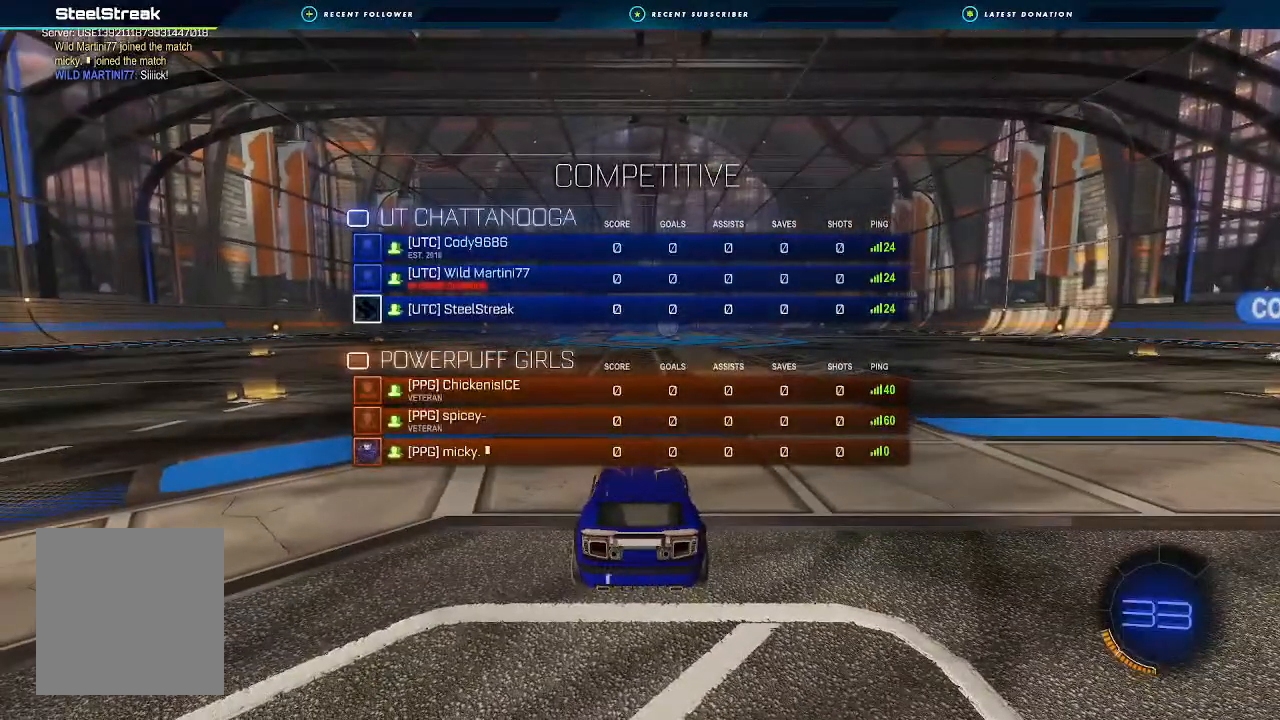
{"dt_ms": 500, "buttons": ["X", "R2"], "left_stick": "center", "right_stick": "center", "events": [[167, "left_stick", "right"], [333, "left_stick", "center"]]}
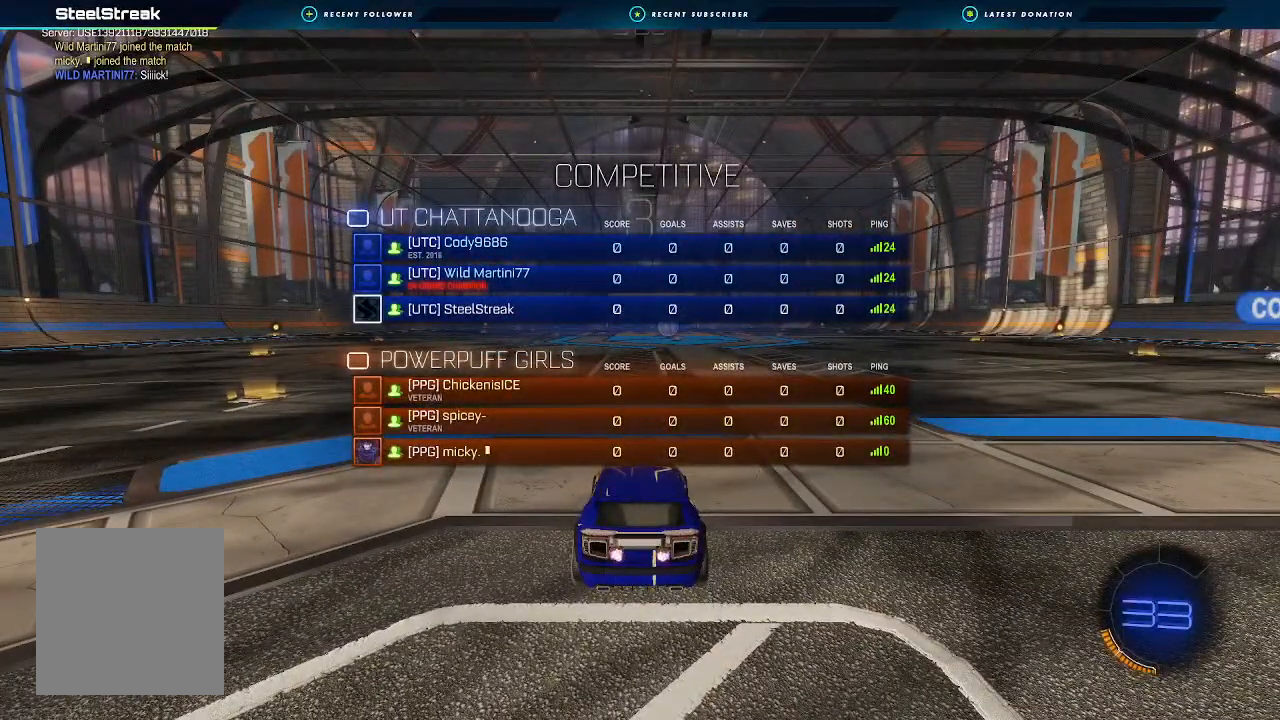
{"dt_ms": 500, "buttons": ["X", "R2"], "left_stick": "center", "right_stick": "center", "events": [[33, "left_stick", "down-right"], [133, "Y", "down"], [200, "left_stick", "center"], [333, "Y", "up"], [333, "left_stick", "right"], [500, "left_stick", "center"]]}
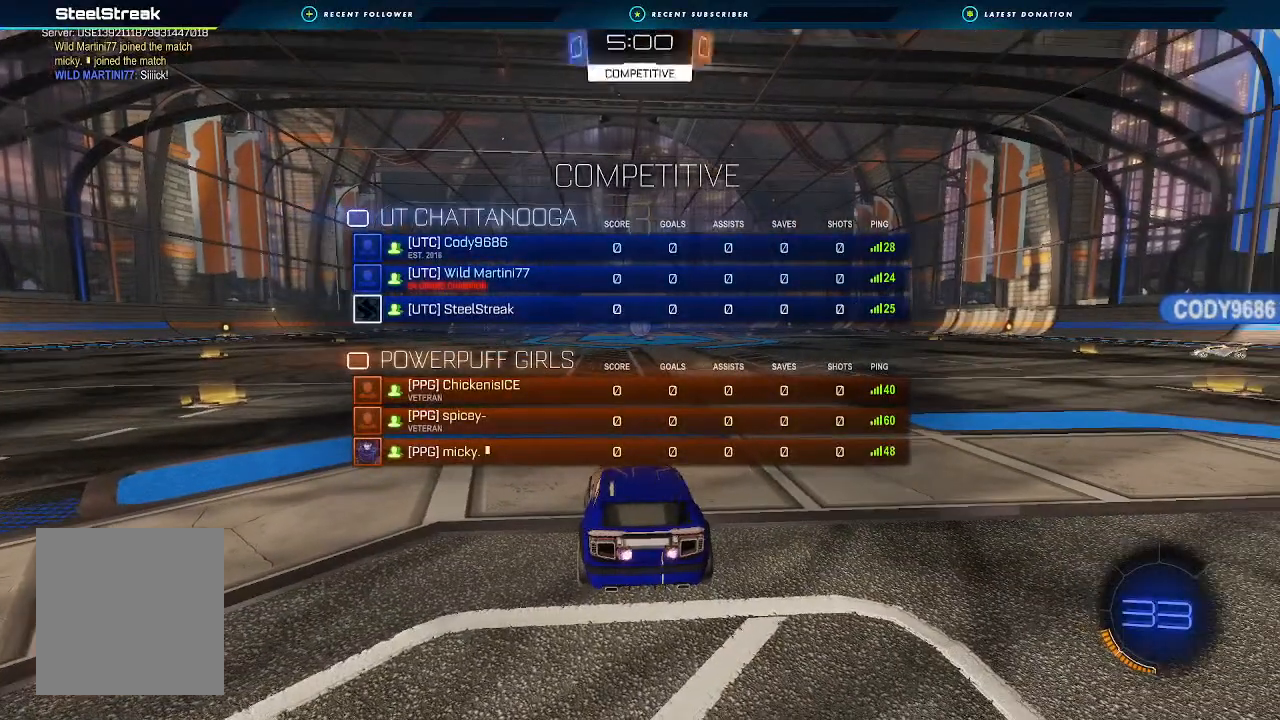
{"dt_ms": 500, "buttons": ["X", "R2"], "left_stick": "right", "right_stick": "center", "events": [[100, "left_stick", "right"], [267, "left_stick", "center"], [367, "left_stick", "right"]]}
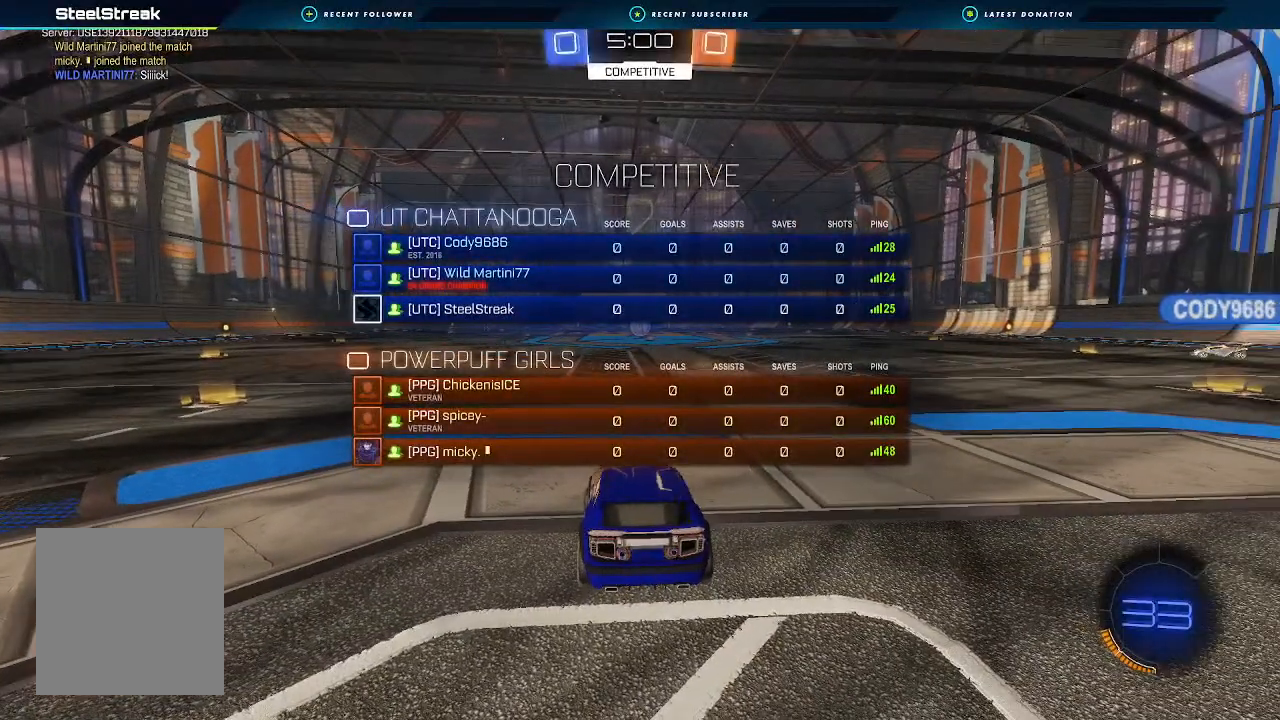
{"dt_ms": 500, "buttons": ["X", "R2"], "left_stick": "right", "right_stick": "center", "events": [[33, "left_stick", "center"], [167, "left_stick", "right"], [367, "left_stick", "center"], [467, "left_stick", "right"]]}
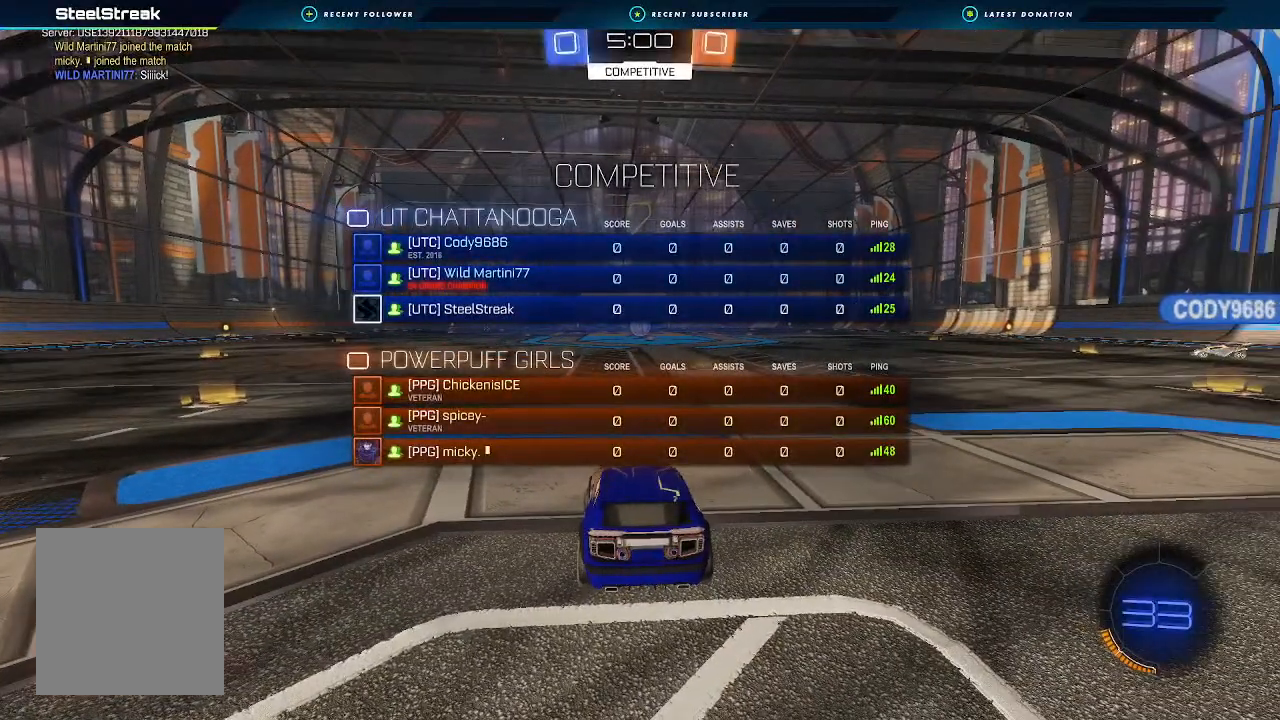
{"dt_ms": 500, "buttons": ["X", "R2"], "left_stick": "center", "right_stick": "center", "events": [[100, "left_stick", "center"], [300, "left_stick", "right"], [467, "left_stick", "center"]]}
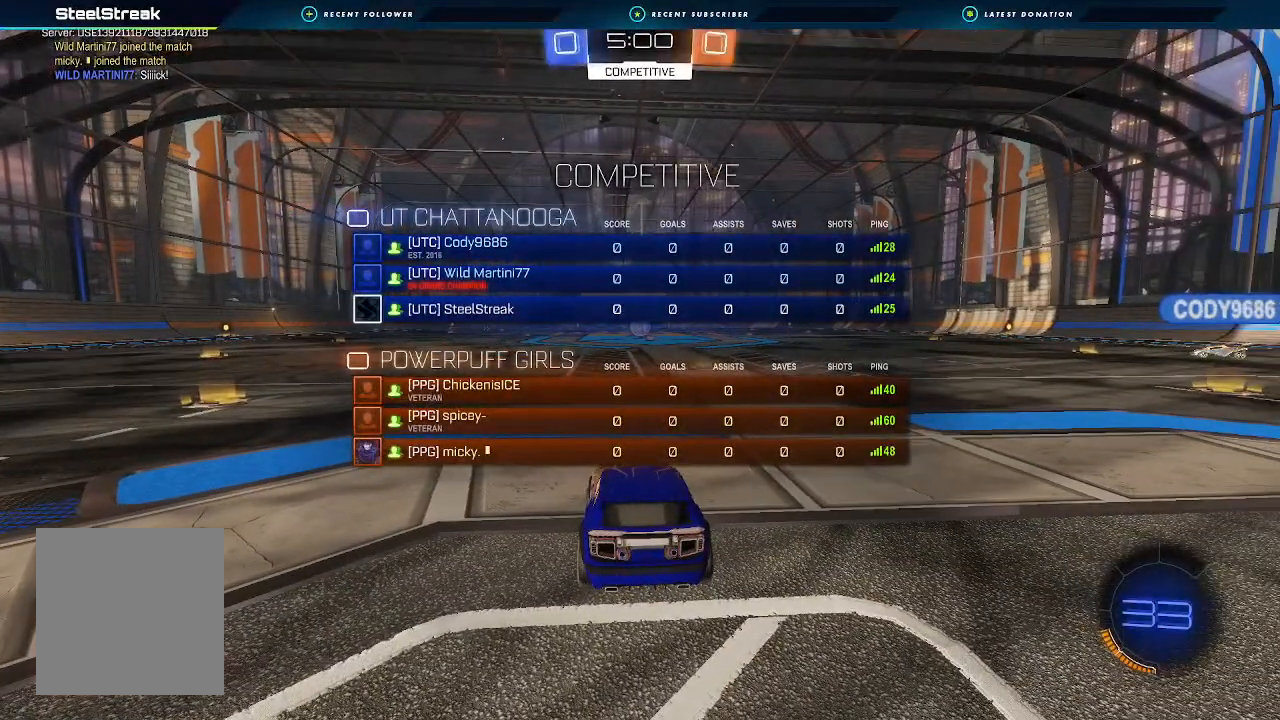
{"dt_ms": 500, "buttons": ["L2", "R2"], "left_stick": "center", "right_stick": "center", "events": [[67, "left_stick", "right"], [200, "left_stick", "center"], [300, "left_stick", "right"], [433, "left_stick", "center"], [467, "X", "up"], [500, "L2", "down"]]}
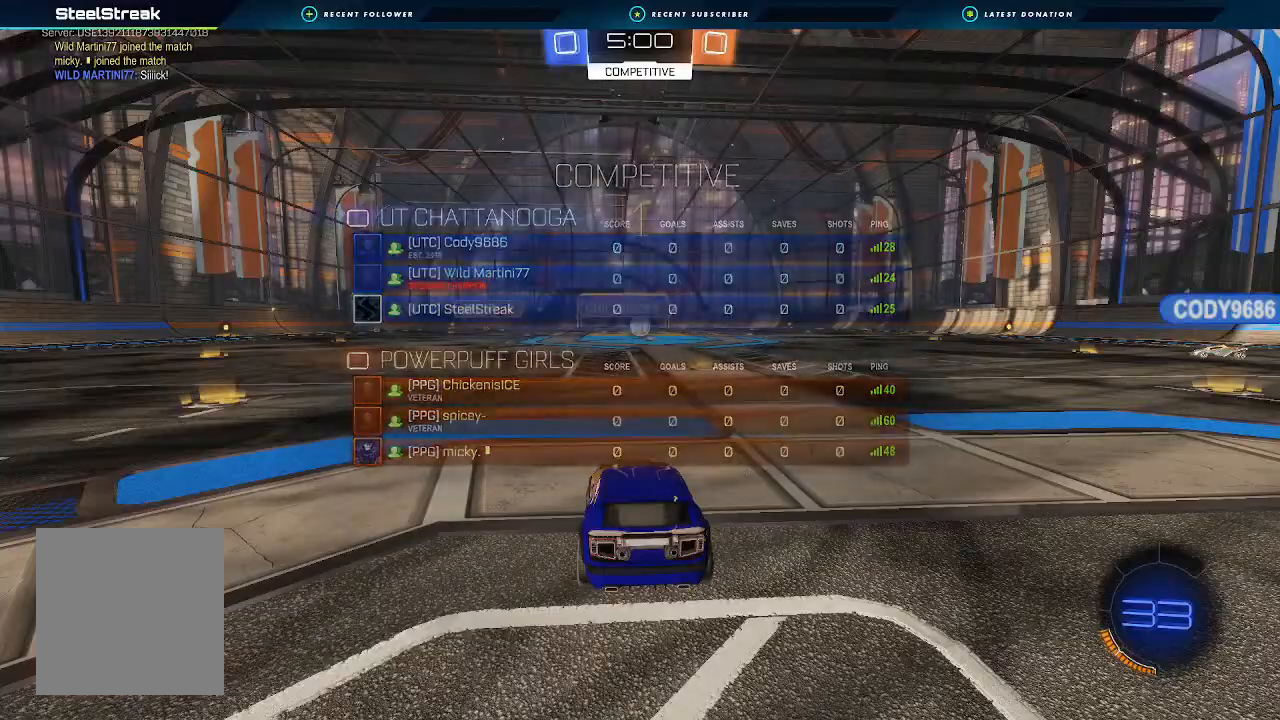
{"dt_ms": 500, "buttons": ["L2", "R2"], "left_stick": "center", "right_stick": "center", "events": [[367, "left_stick", "right"], [500, "left_stick", "center"]]}
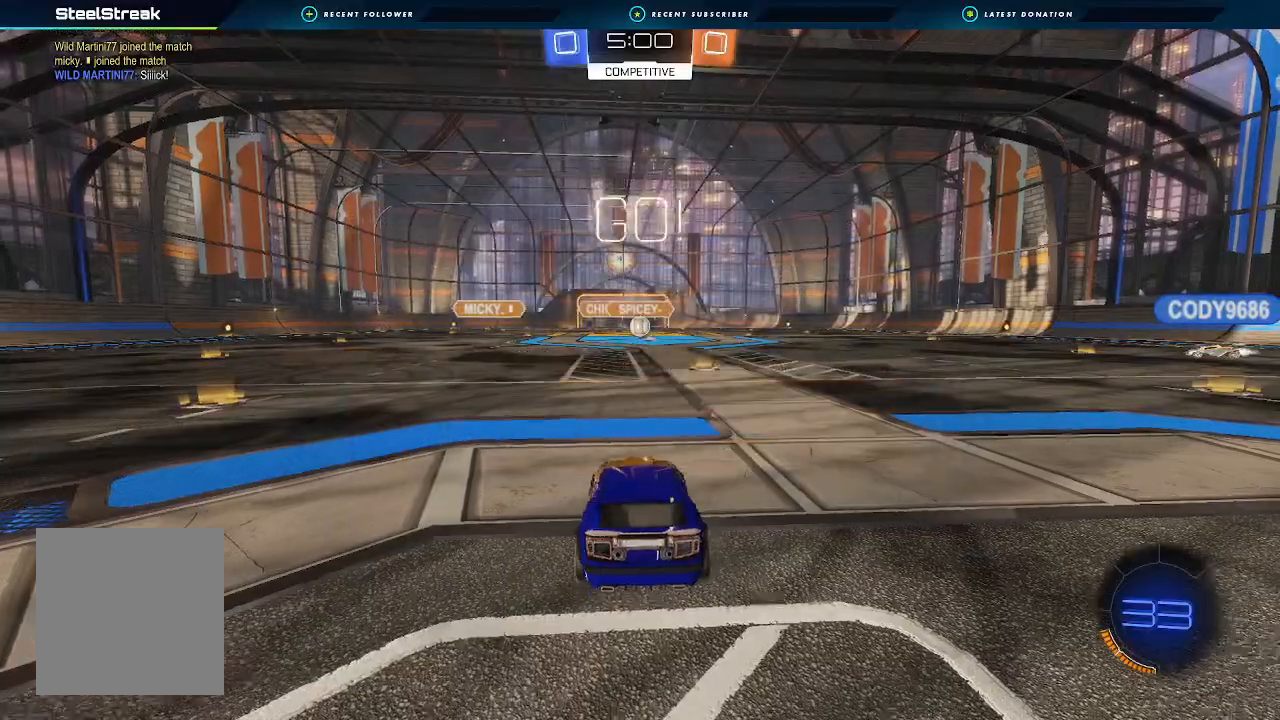
{"dt_ms": 500, "buttons": ["A", "R2"], "left_stick": "up", "right_stick": "center", "events": [[33, "L2", "up"], [500, "A", "down"], [500, "left_stick", "up"]]}
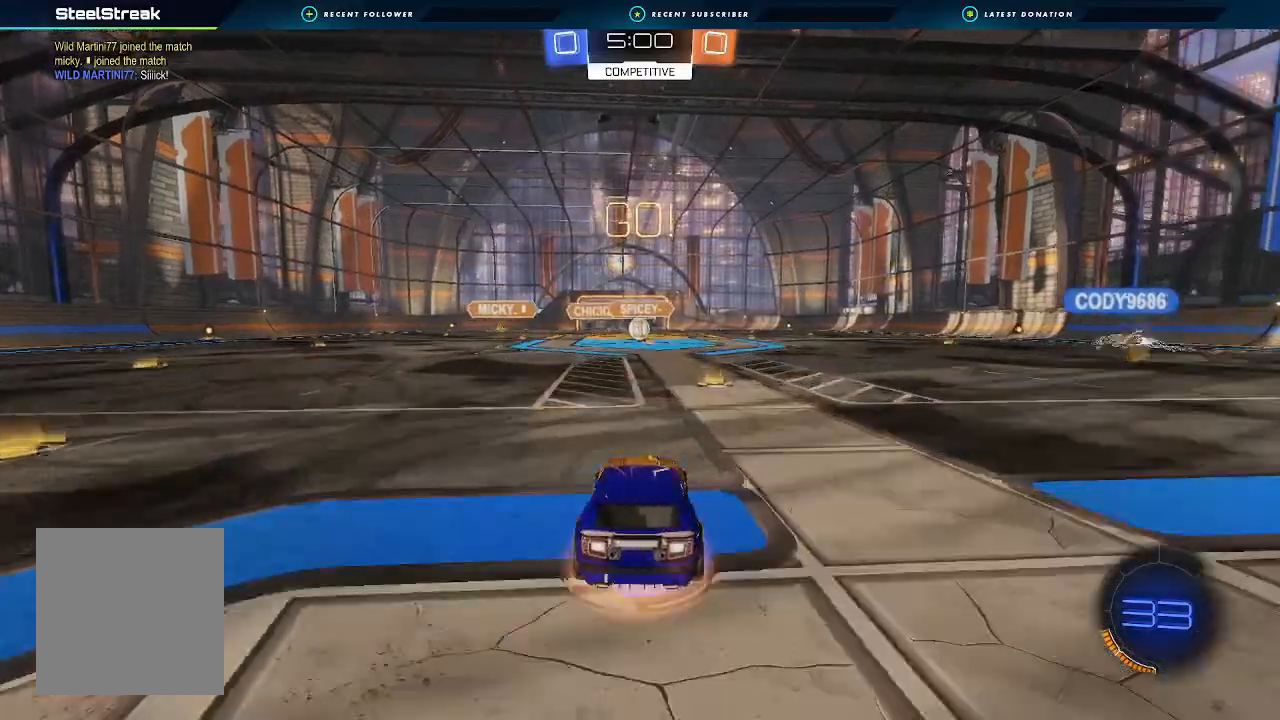
{"dt_ms": 500, "buttons": ["R2"], "left_stick": "center", "right_stick": "center", "events": [[33, "A", "up"], [133, "A", "down"], [233, "A", "up"], [400, "left_stick", "center"]]}
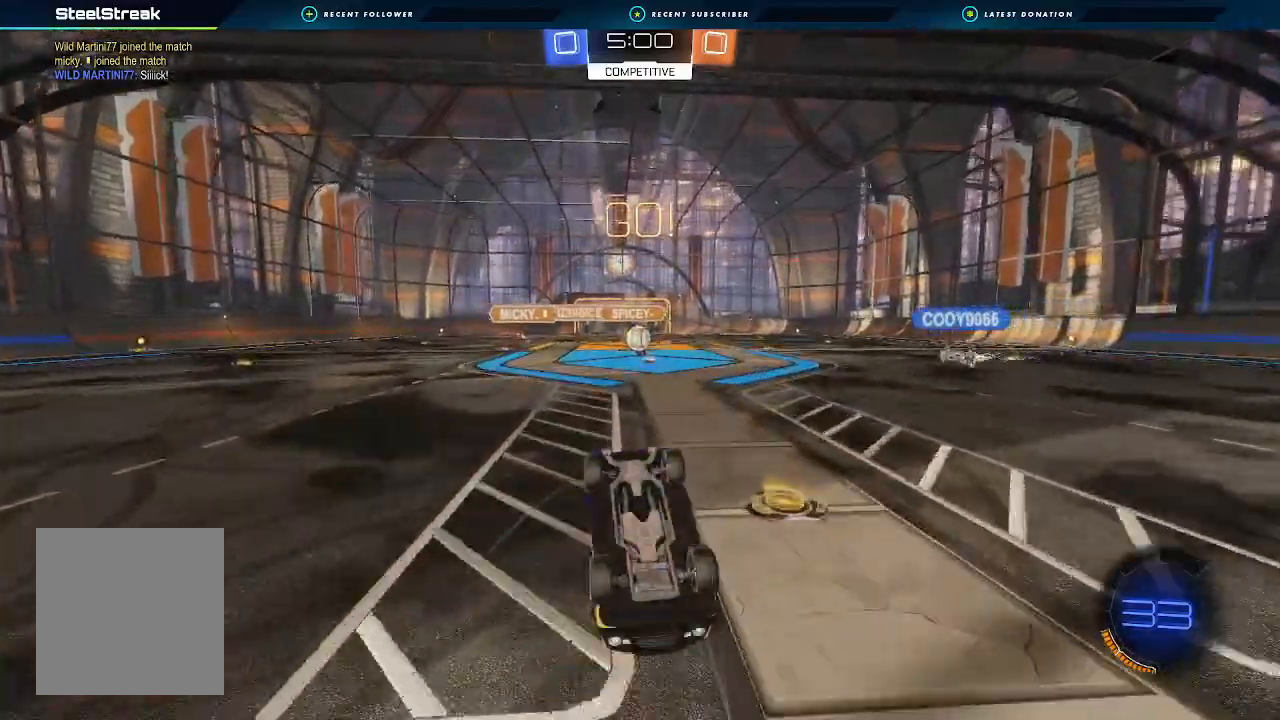
{"dt_ms": 500, "buttons": ["R2"], "left_stick": "center", "right_stick": "center", "events": []}
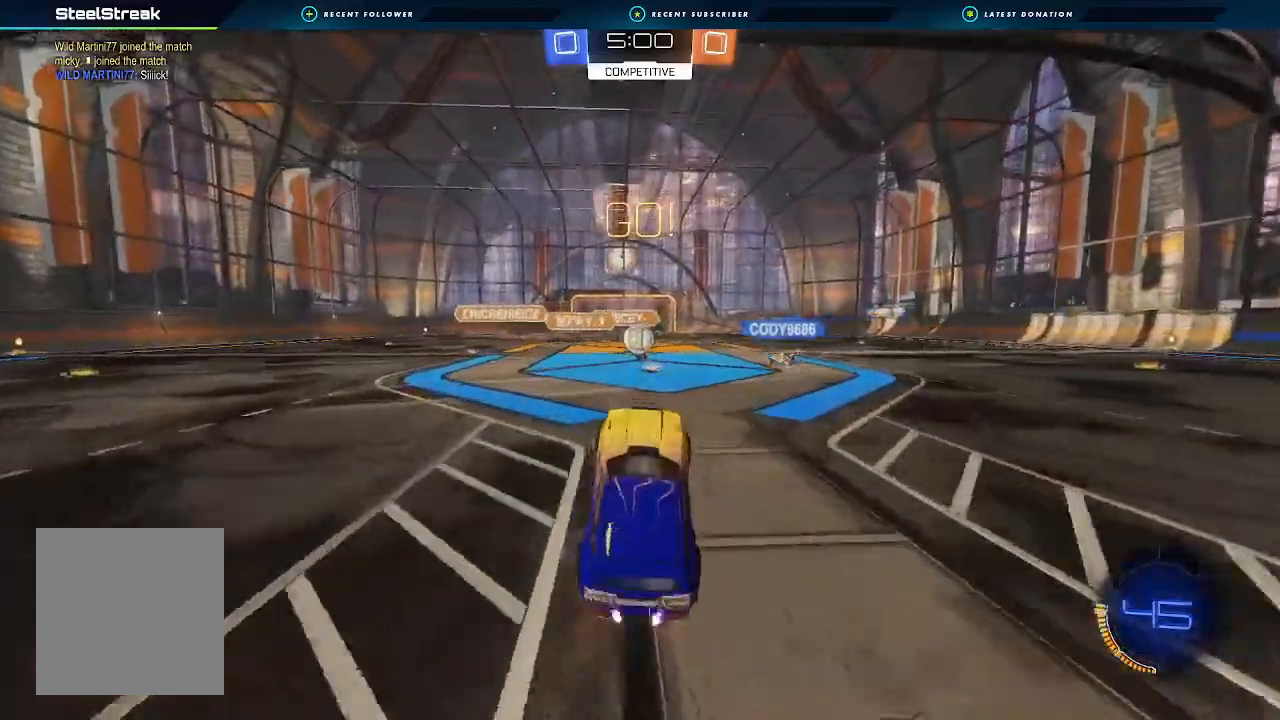
{"dt_ms": 500, "buttons": ["R2"], "left_stick": "center", "right_stick": "center", "events": []}
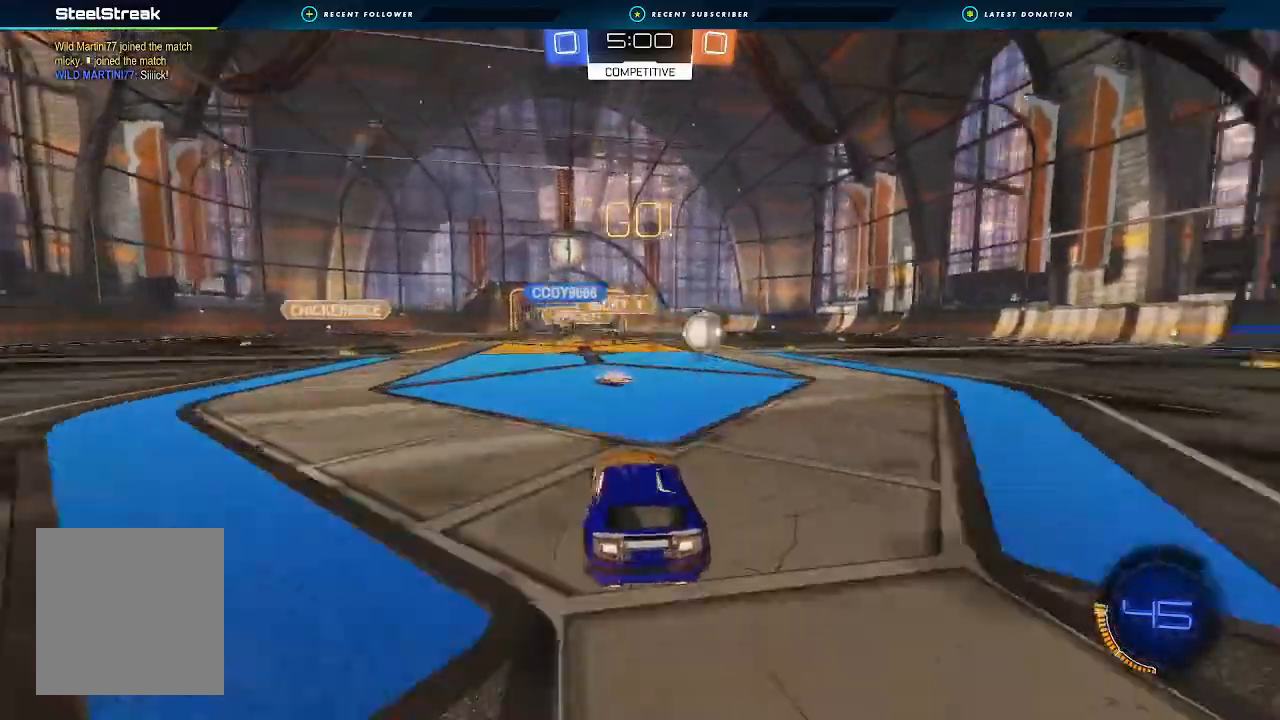
{"dt_ms": 500, "buttons": ["R2"], "left_stick": "left", "right_stick": "center", "events": [[267, "left_stick", "left"], [400, "L1", "down"], [500, "L1", "up"]]}
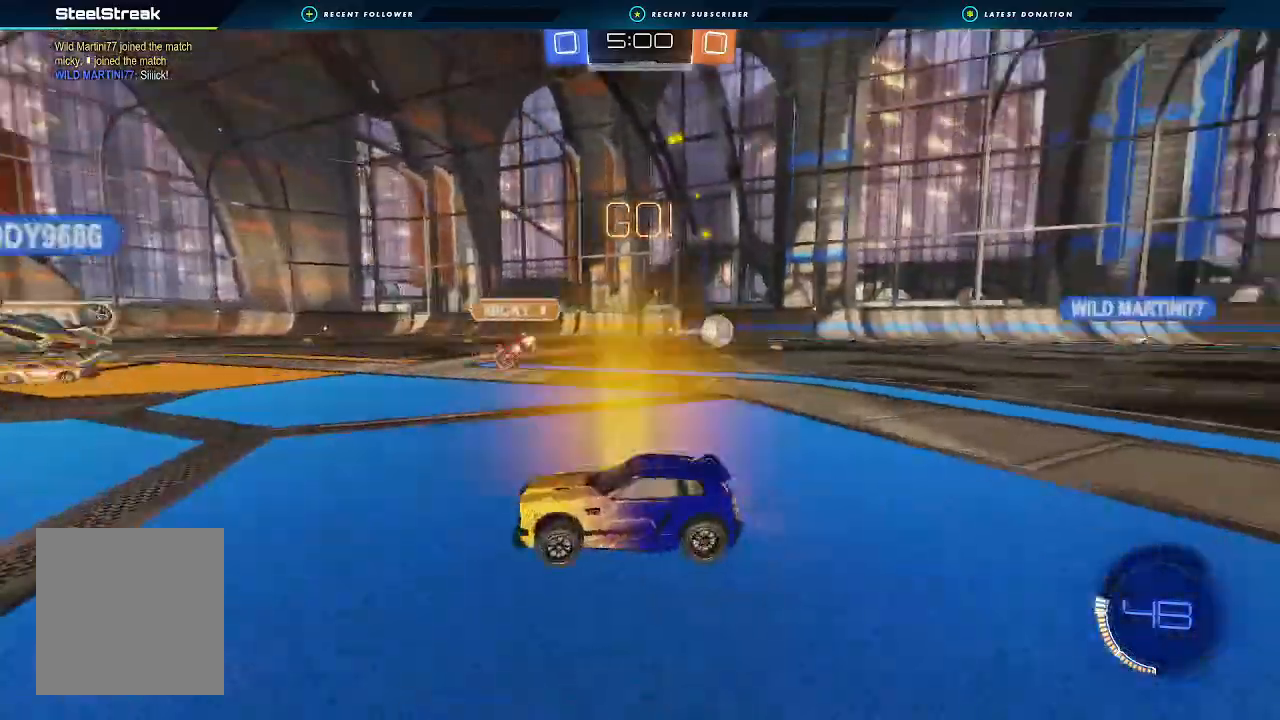
{"dt_ms": 500, "buttons": ["R2"], "left_stick": "center", "right_stick": "center", "events": [[200, "left_stick", "center"]]}
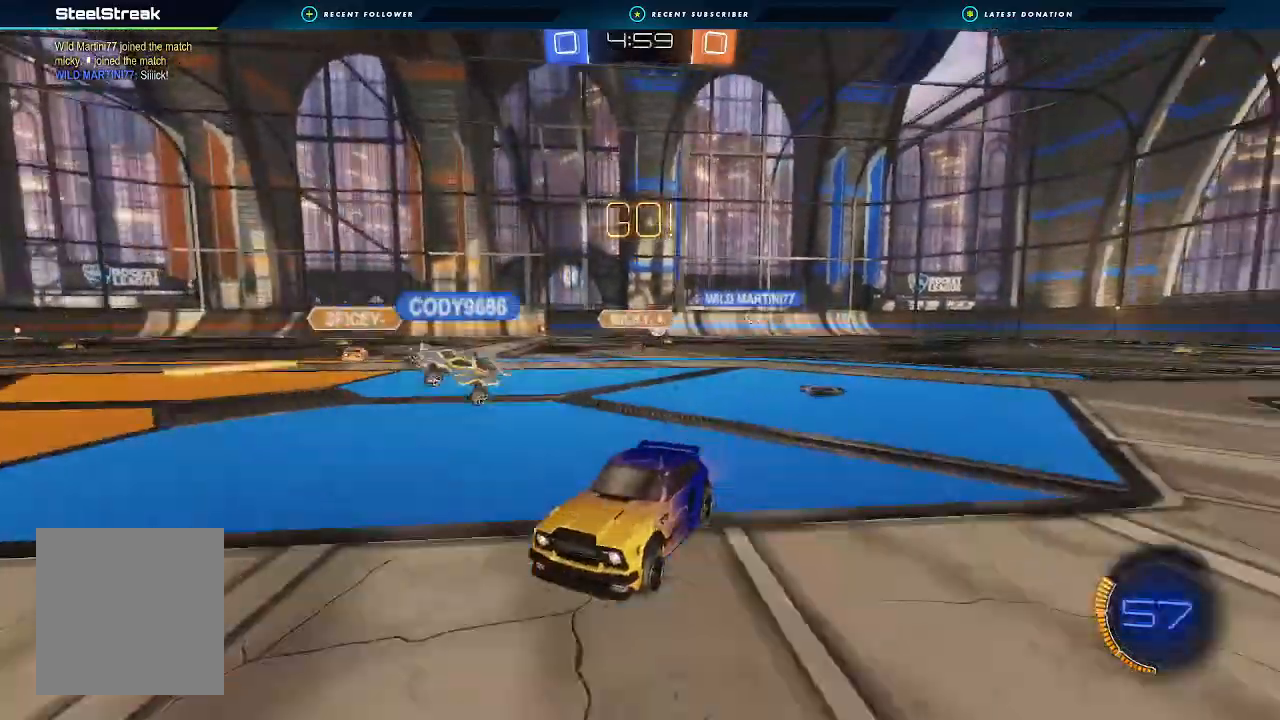
{"dt_ms": 500, "buttons": ["R2"], "left_stick": "right", "right_stick": "center", "events": [[133, "left_stick", "right"]]}
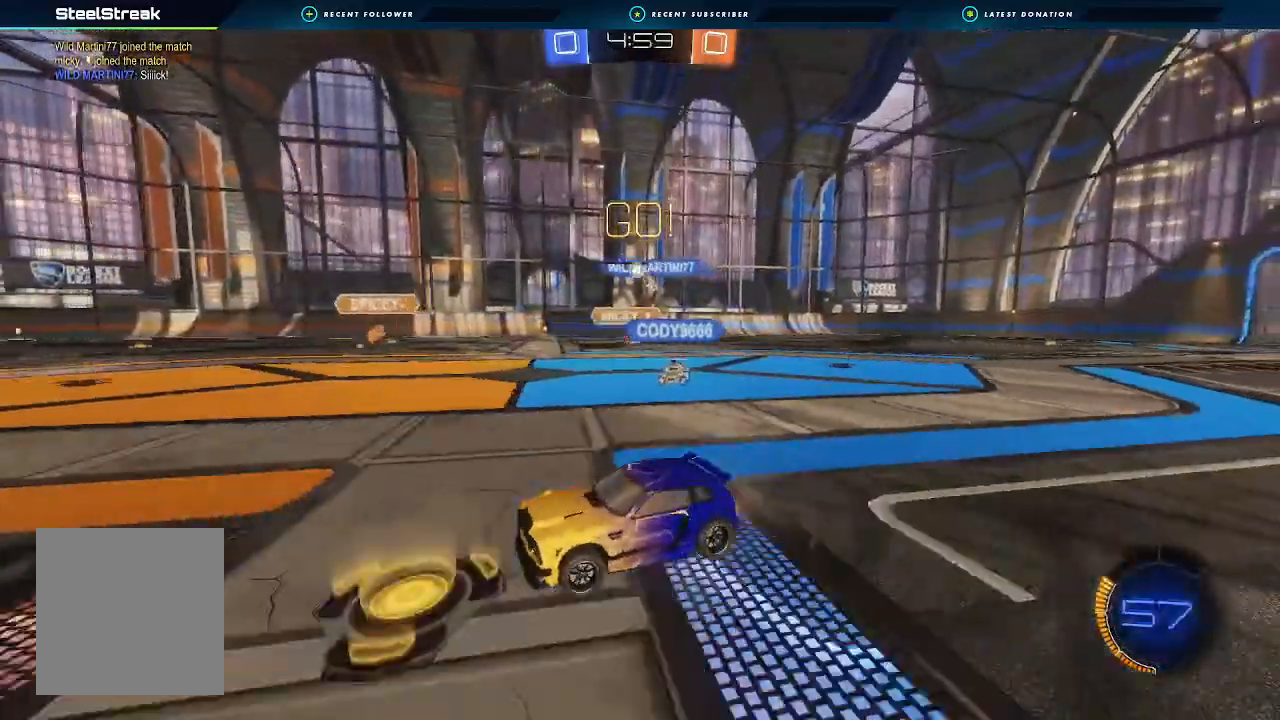
{"dt_ms": 500, "buttons": ["R2"], "left_stick": "center", "right_stick": "center", "events": [[267, "left_stick", "center"]]}
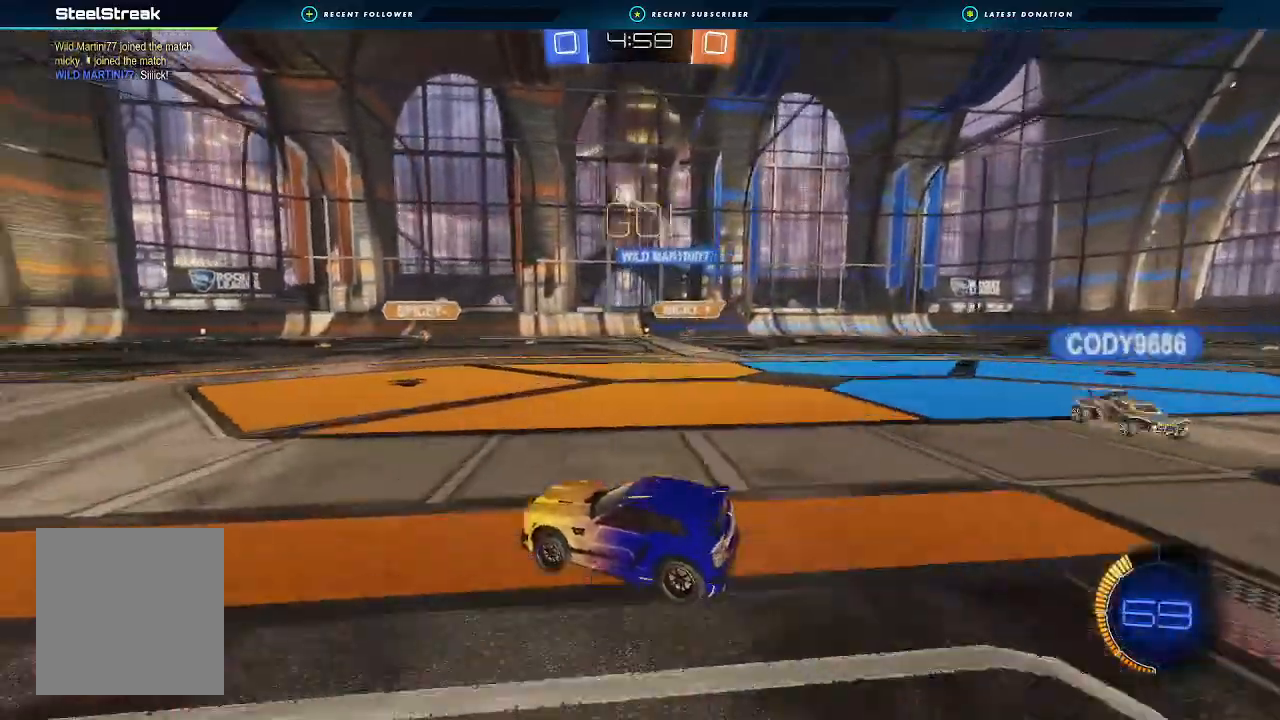
{"dt_ms": 500, "buttons": ["A"], "left_stick": "down-left", "right_stick": "center", "events": [[167, "left_stick", "down-left"], [300, "R2", "up"], [333, "L2", "down"], [367, "A", "down"], [500, "L2", "up"]]}